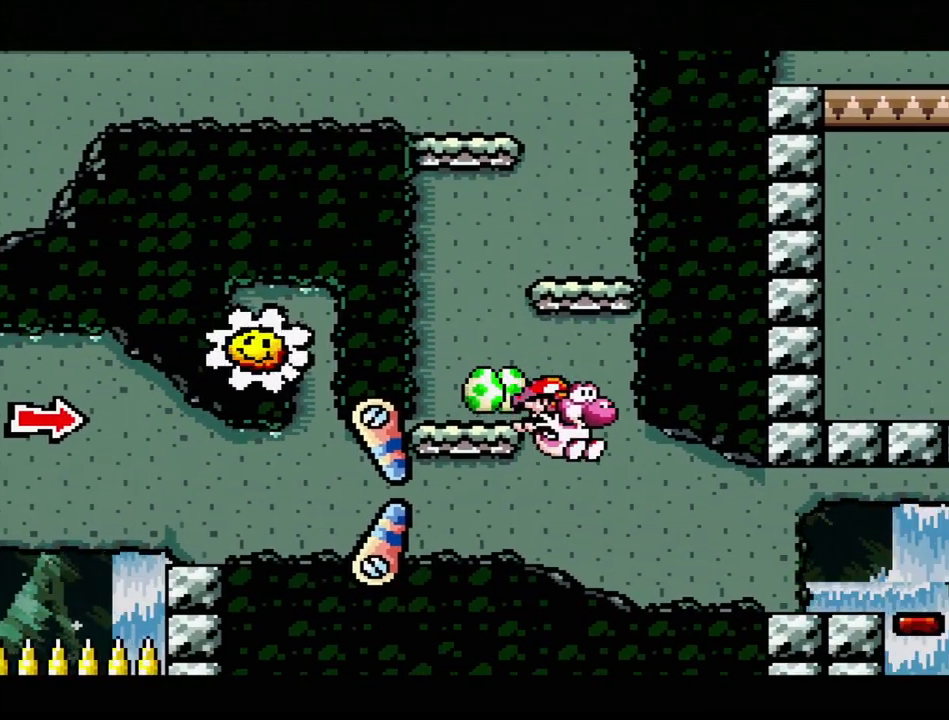
Gameplay with a controller (Nintendo layout); each line is a JSON object with the inputs held at the frame after it. "events" lists button and stick changes between this image and that frame as [ms after this image, input, new state], when the widget could be followed in between. Not read: L3 R3.
{"buttons": [], "events": [[33, "DPAD_RIGHT", "up"], [117, "DPAD_LEFT", "down"], [383, "DPAD_LEFT", "up"]]}
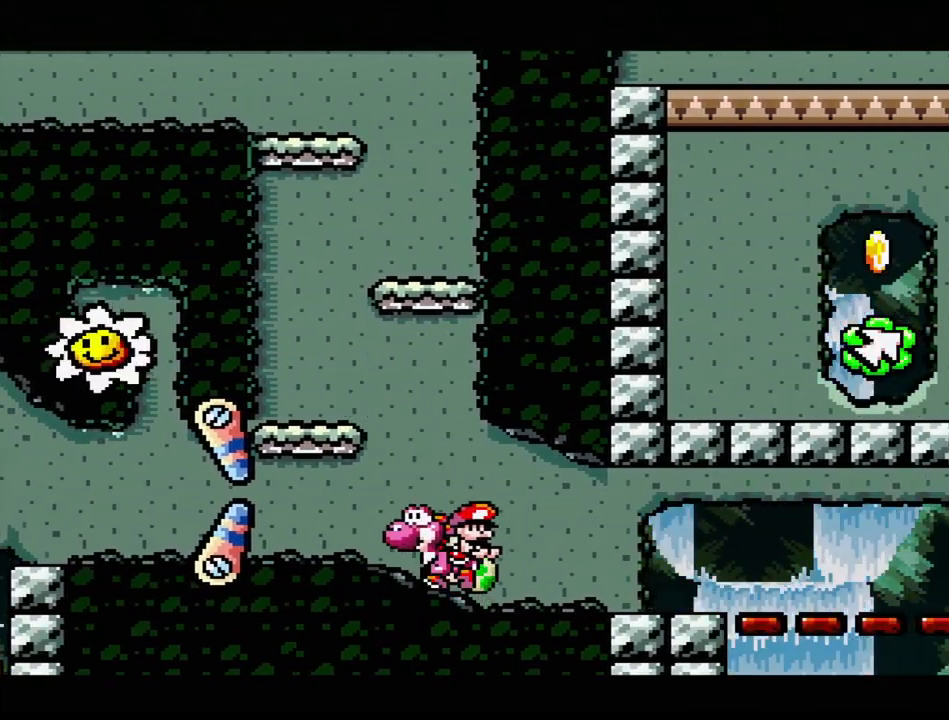
{"buttons": ["DPAD_RIGHT"], "events": [[17, "DPAD_RIGHT", "down"]]}
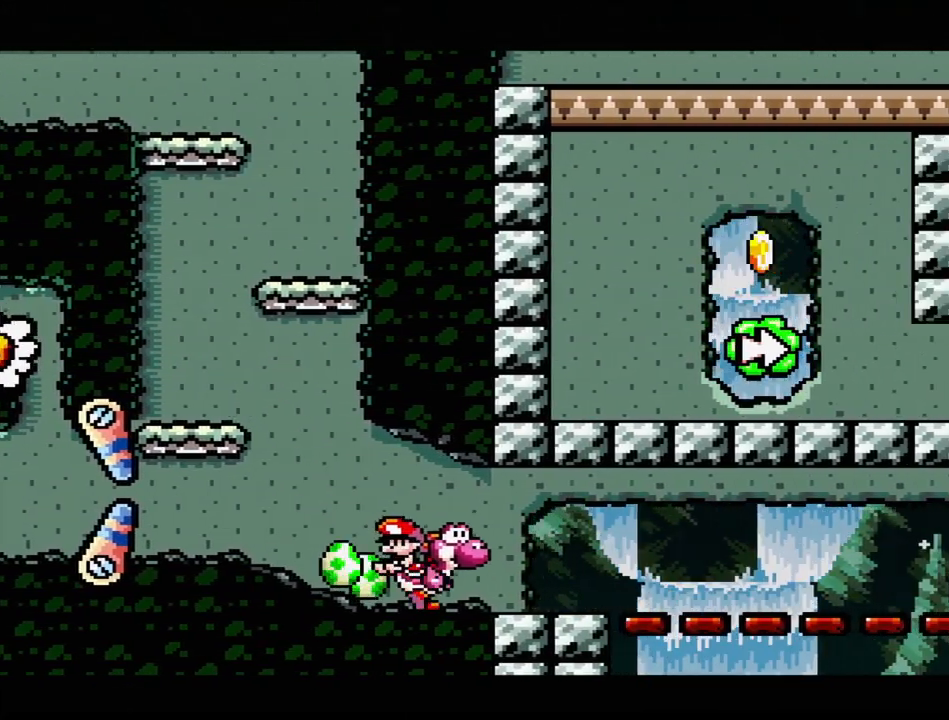
{"buttons": ["DPAD_RIGHT"], "events": []}
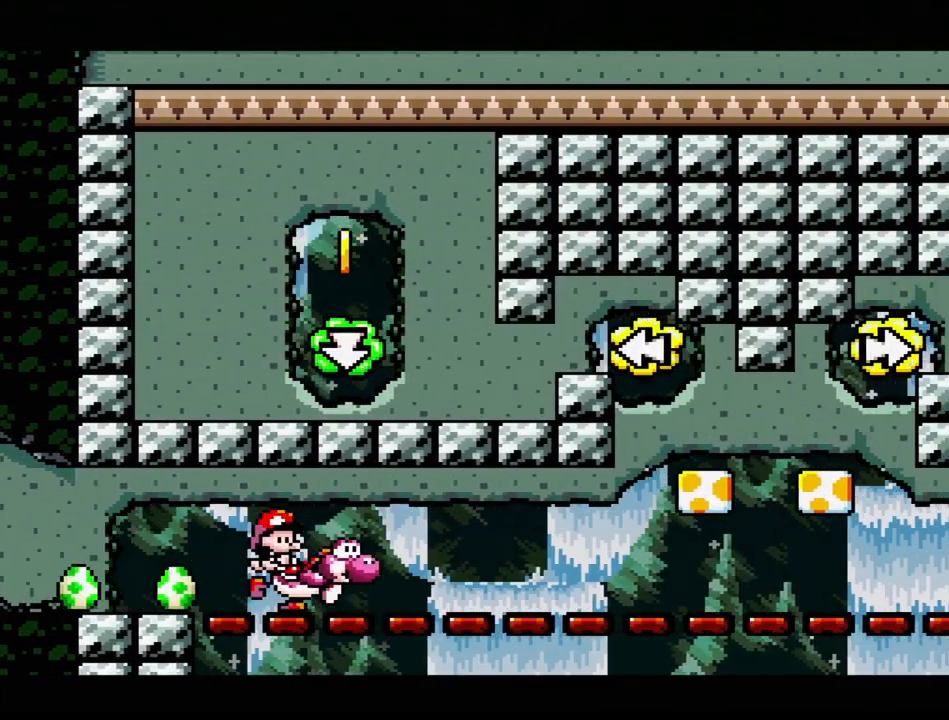
{"buttons": [], "events": [[433, "DPAD_RIGHT", "up"]]}
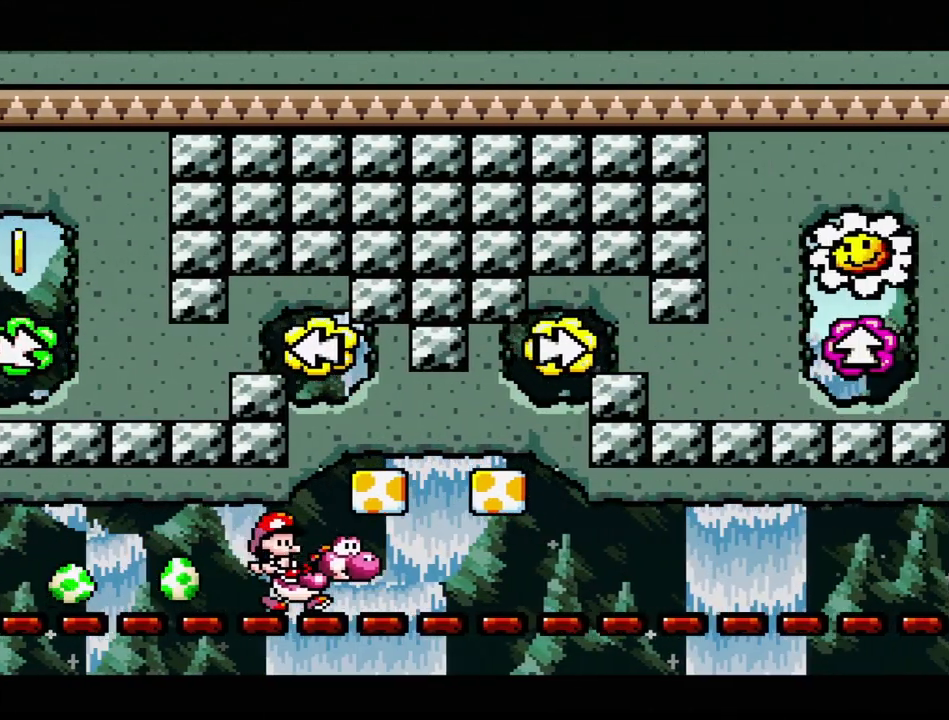
{"buttons": ["DPAD_RIGHT"], "events": [[100, "B", "down"], [167, "DPAD_LEFT", "down"], [267, "B", "up"], [267, "DPAD_LEFT", "up"], [400, "DPAD_RIGHT", "down"]]}
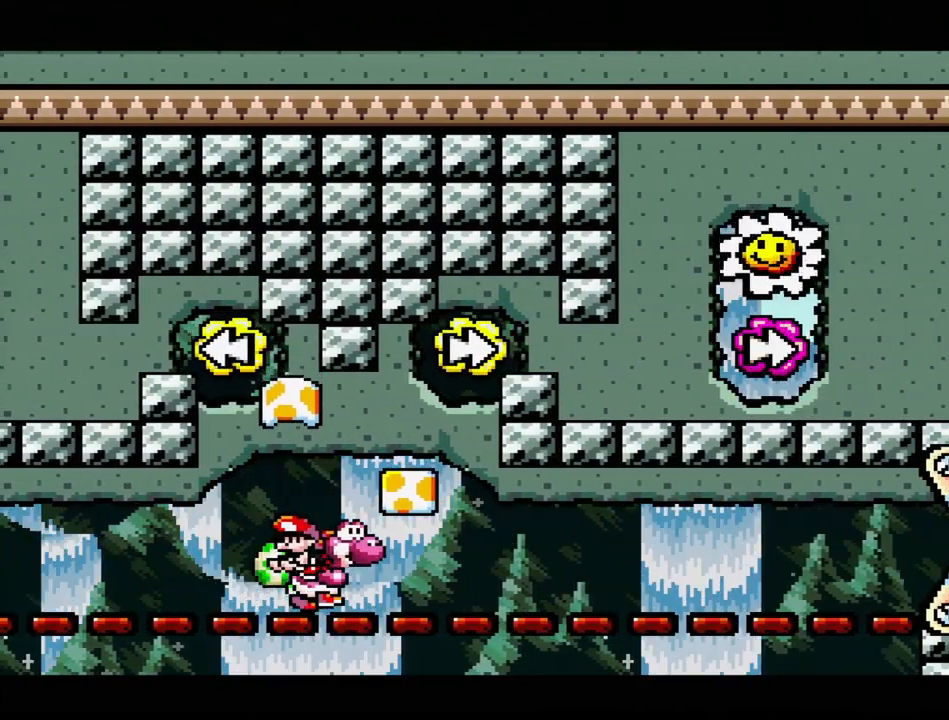
{"buttons": [], "events": [[183, "DPAD_RIGHT", "up"], [217, "B", "down"], [383, "B", "up"]]}
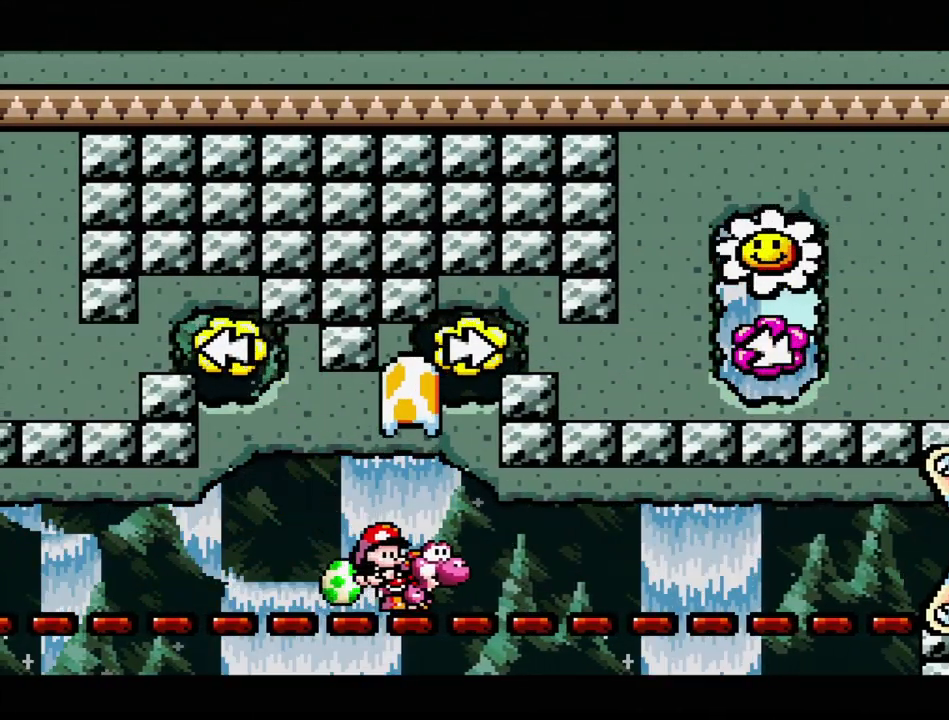
{"buttons": ["DPAD_LEFT"], "events": [[483, "DPAD_LEFT", "down"]]}
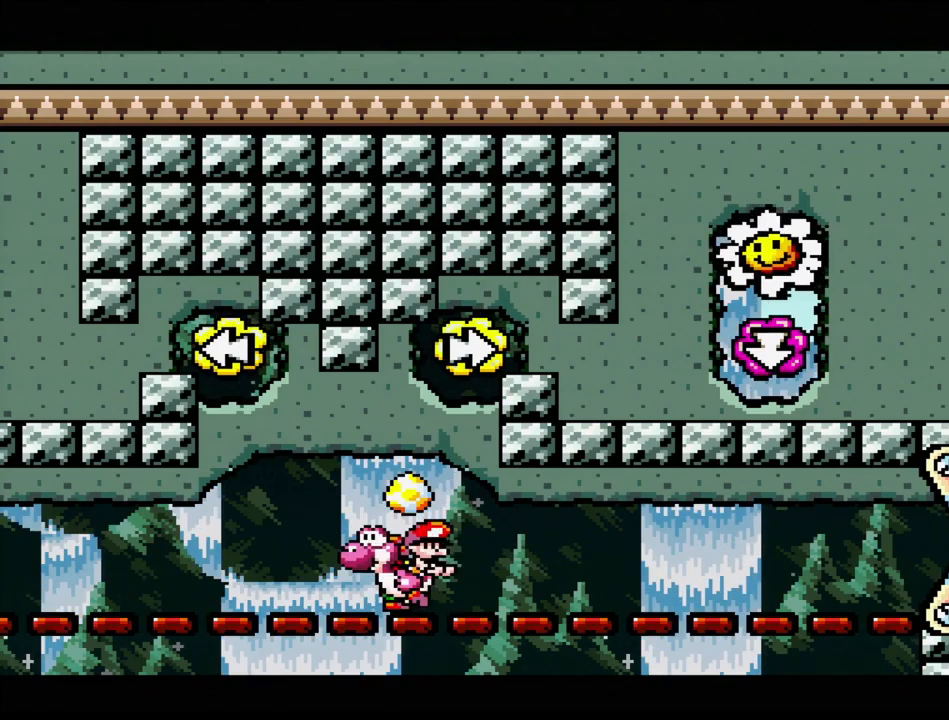
{"buttons": ["DPAD_RIGHT"], "events": [[183, "DPAD_LEFT", "up"], [217, "B", "down"], [367, "B", "up"], [483, "DPAD_RIGHT", "down"]]}
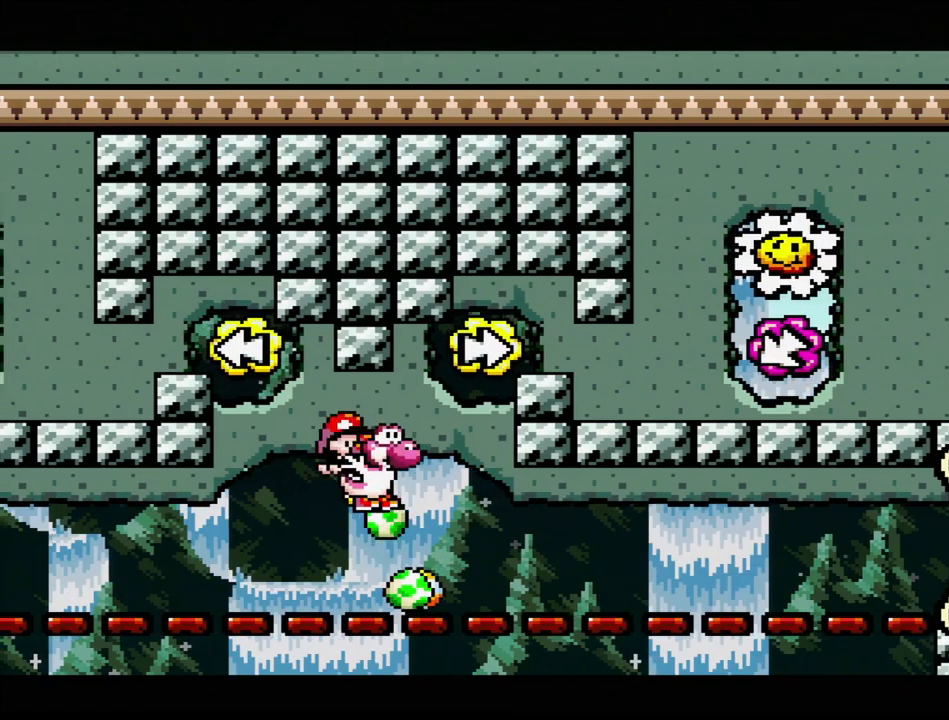
{"buttons": ["DPAD_RIGHT"], "events": []}
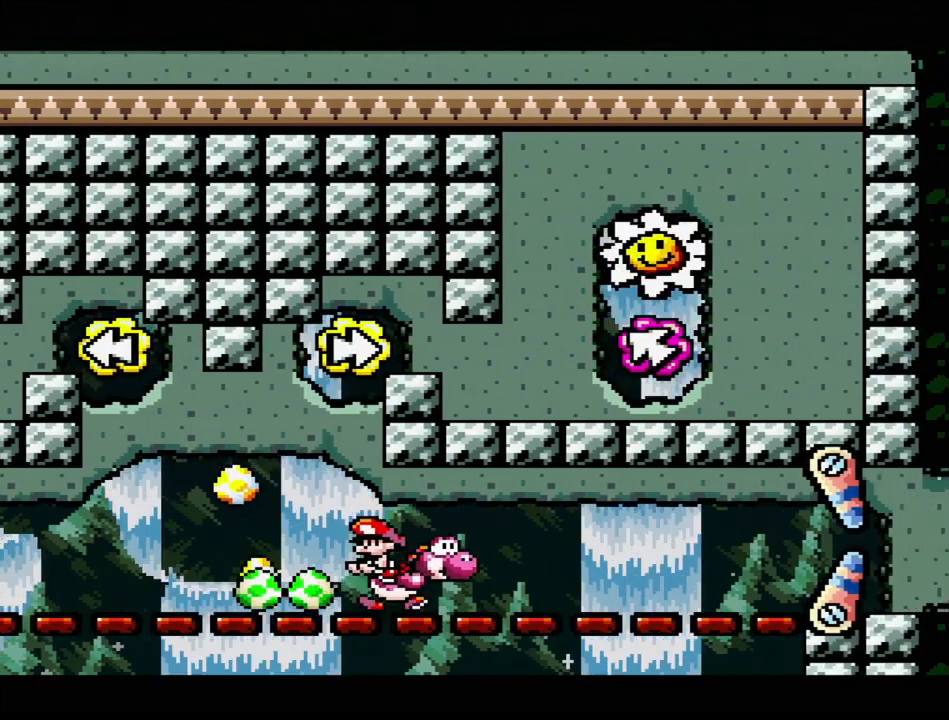
{"buttons": ["DPAD_RIGHT"], "events": []}
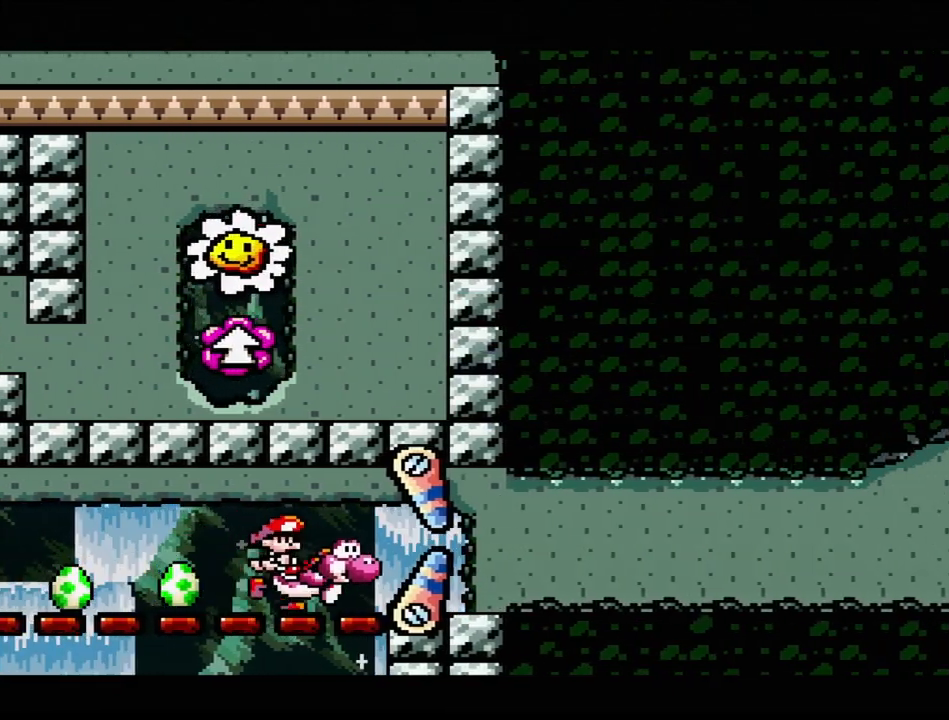
{"buttons": ["DPAD_RIGHT"], "events": [[333, "DPAD_UP", "down"], [417, "DPAD_UP", "up"]]}
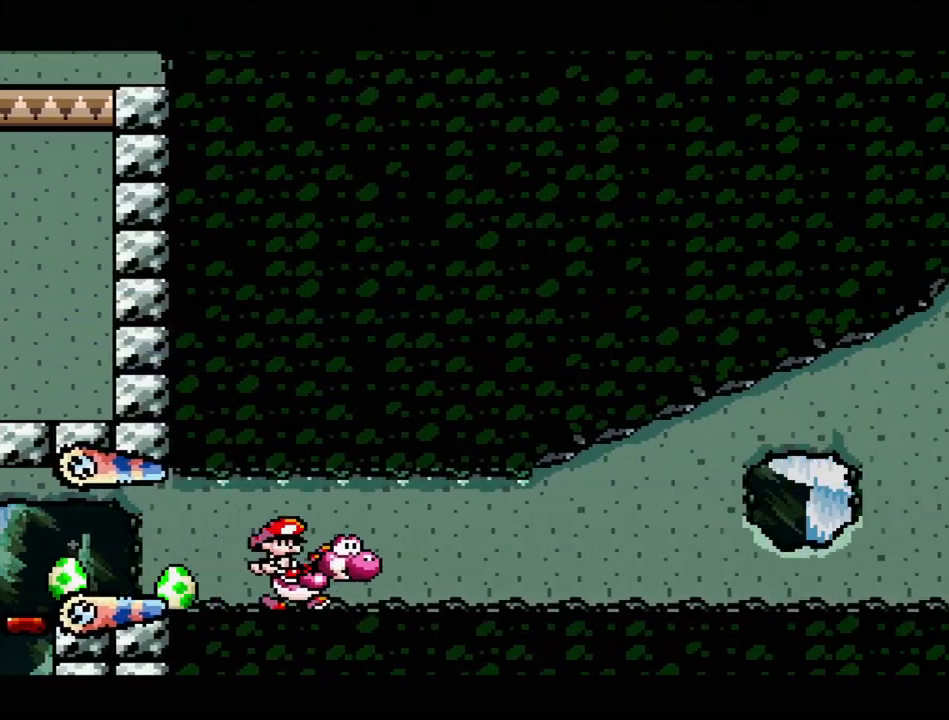
{"buttons": ["DPAD_RIGHT"], "events": [[50, "DPAD_RIGHT", "up"], [483, "DPAD_RIGHT", "down"]]}
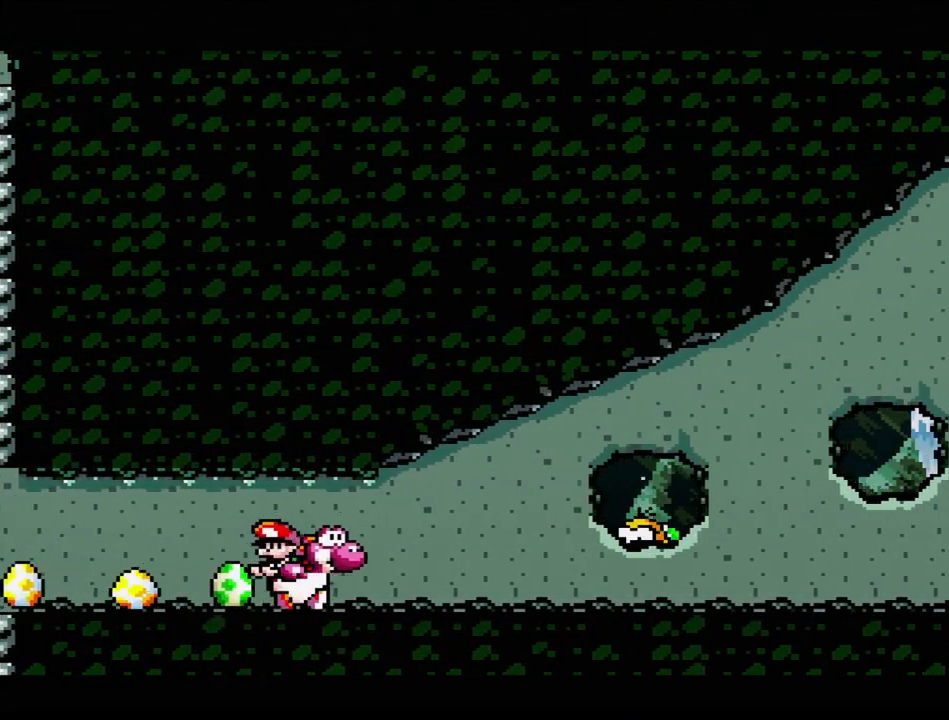
{"buttons": [], "events": [[317, "DPAD_RIGHT", "up"]]}
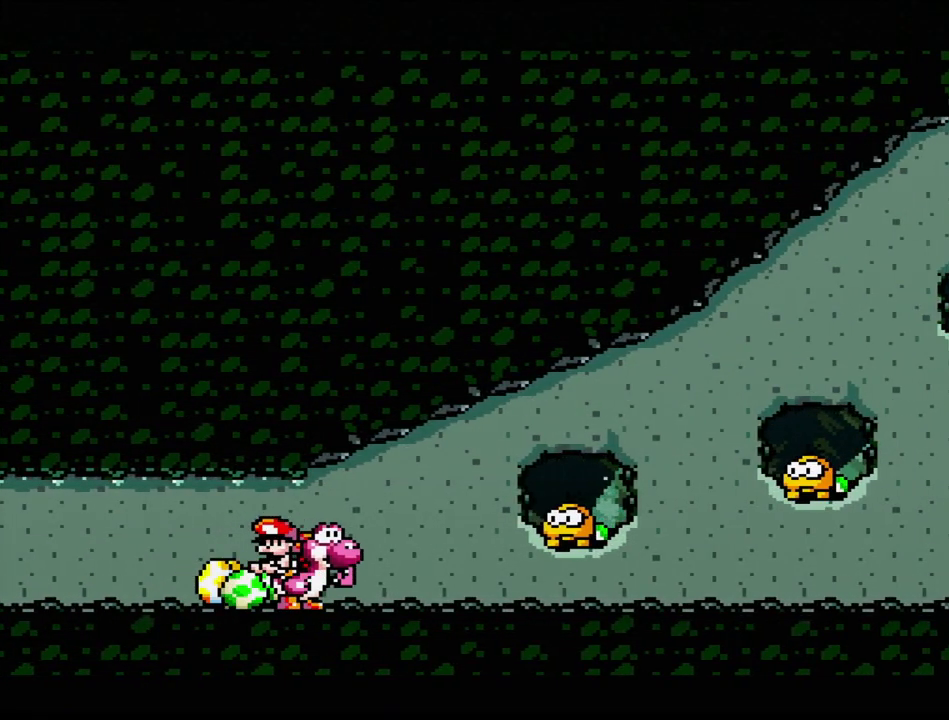
{"buttons": ["DPAD_RIGHT"], "events": [[217, "DPAD_RIGHT", "down"]]}
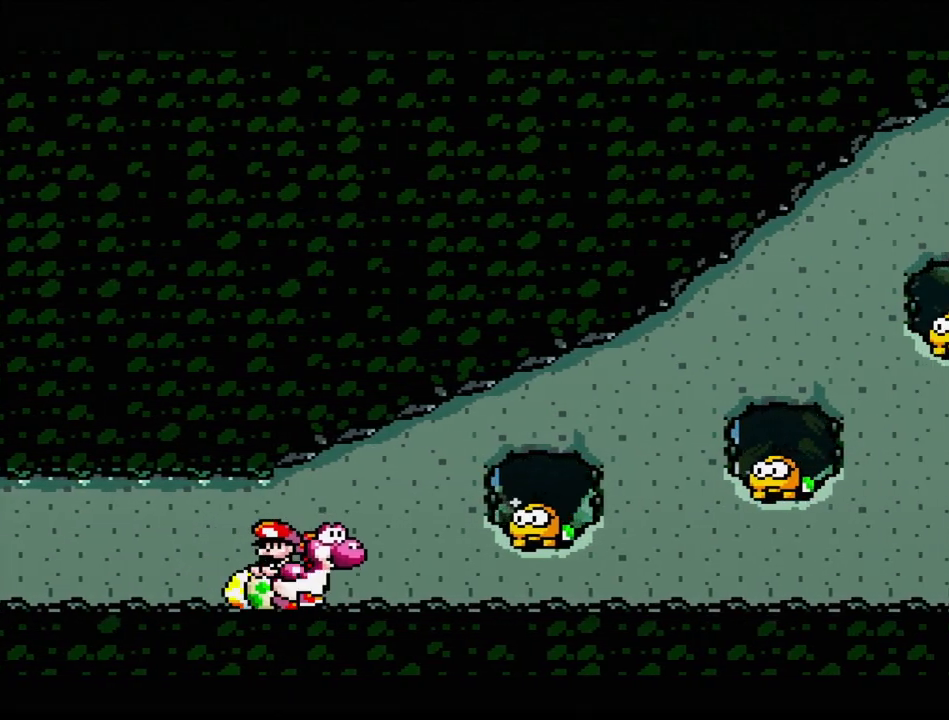
{"buttons": ["DPAD_DOWN"], "events": [[17, "B", "down"], [17, "Y", "down"], [33, "DPAD_RIGHT", "up"], [133, "B", "up"], [167, "Y", "up"], [483, "DPAD_DOWN", "down"]]}
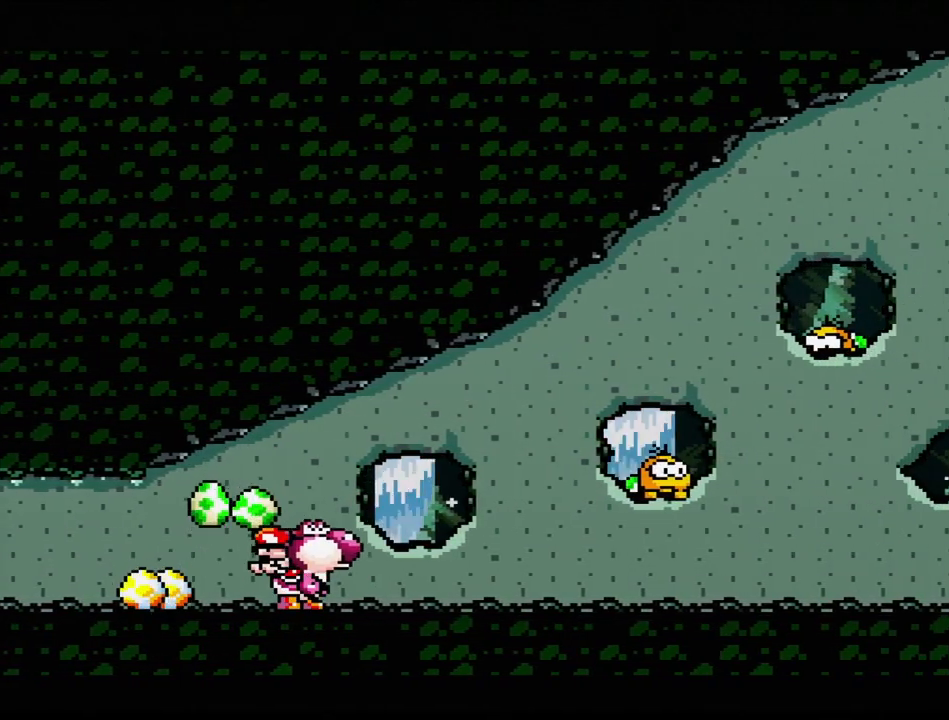
{"buttons": ["B", "DPAD_RIGHT"], "events": [[117, "DPAD_DOWN", "up"], [283, "DPAD_RIGHT", "down"], [483, "B", "down"]]}
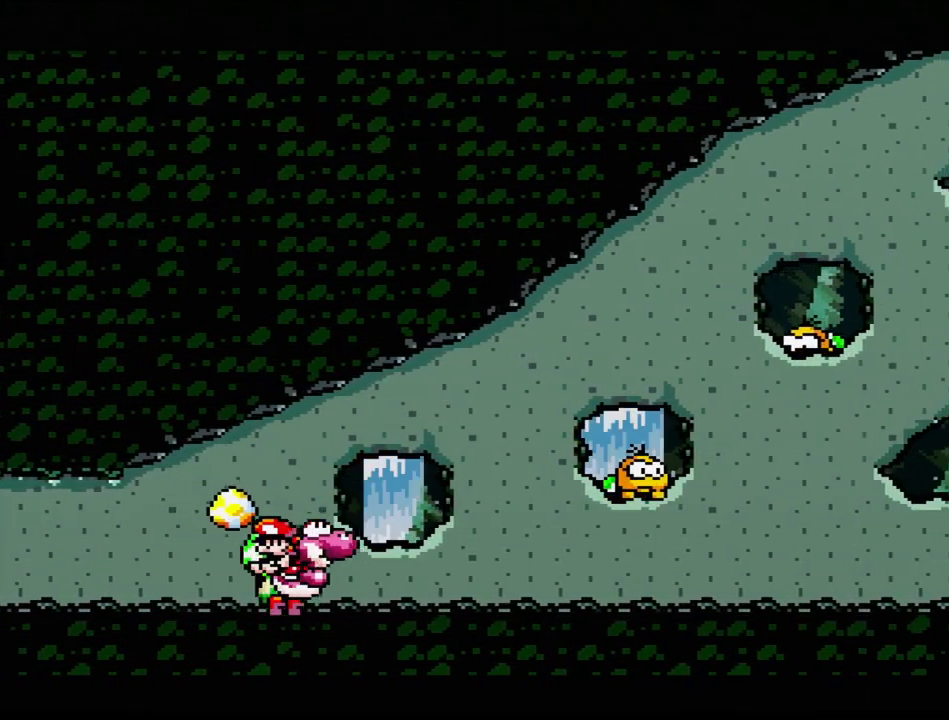
{"buttons": [], "events": [[150, "B", "up"], [150, "DPAD_RIGHT", "up"], [200, "Y", "down"], [350, "Y", "up"]]}
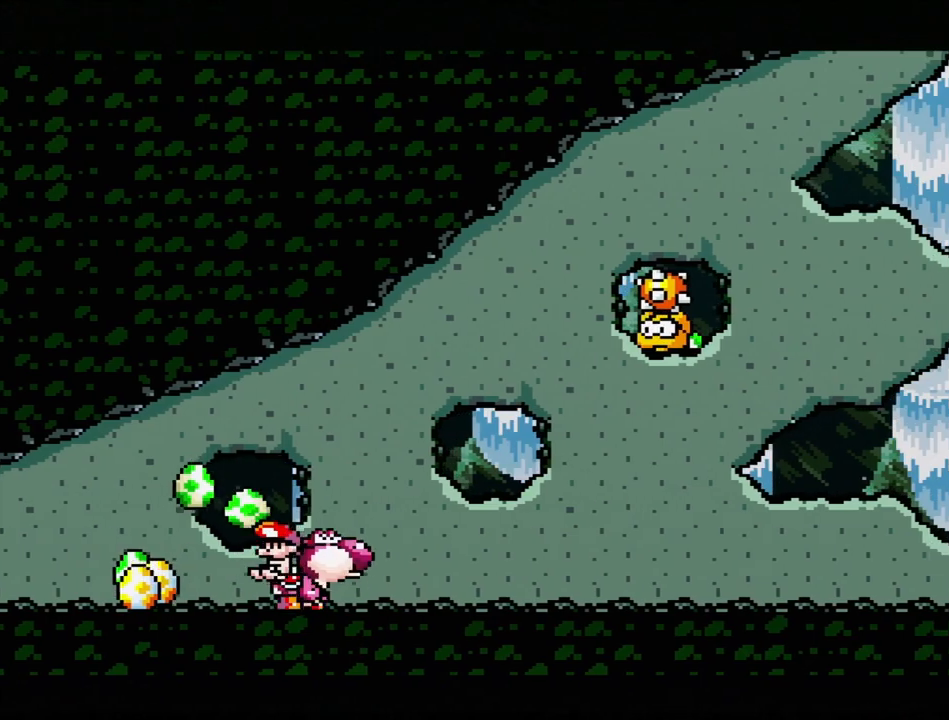
{"buttons": [], "events": [[133, "DPAD_DOWN", "down"], [283, "DPAD_DOWN", "up"]]}
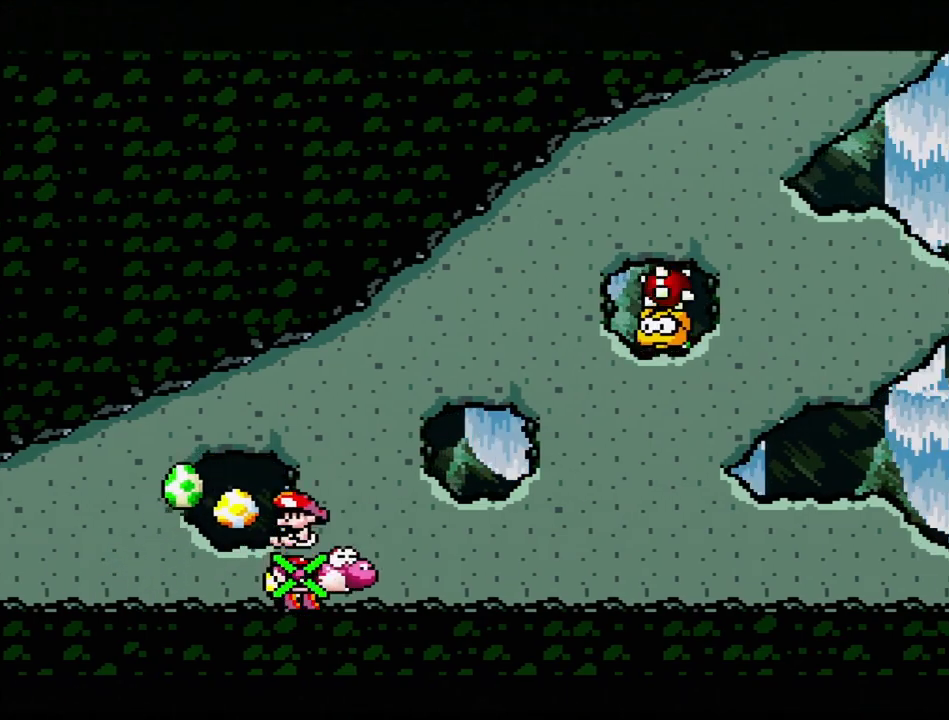
{"buttons": ["DPAD_LEFT"], "events": [[250, "DPAD_LEFT", "down"]]}
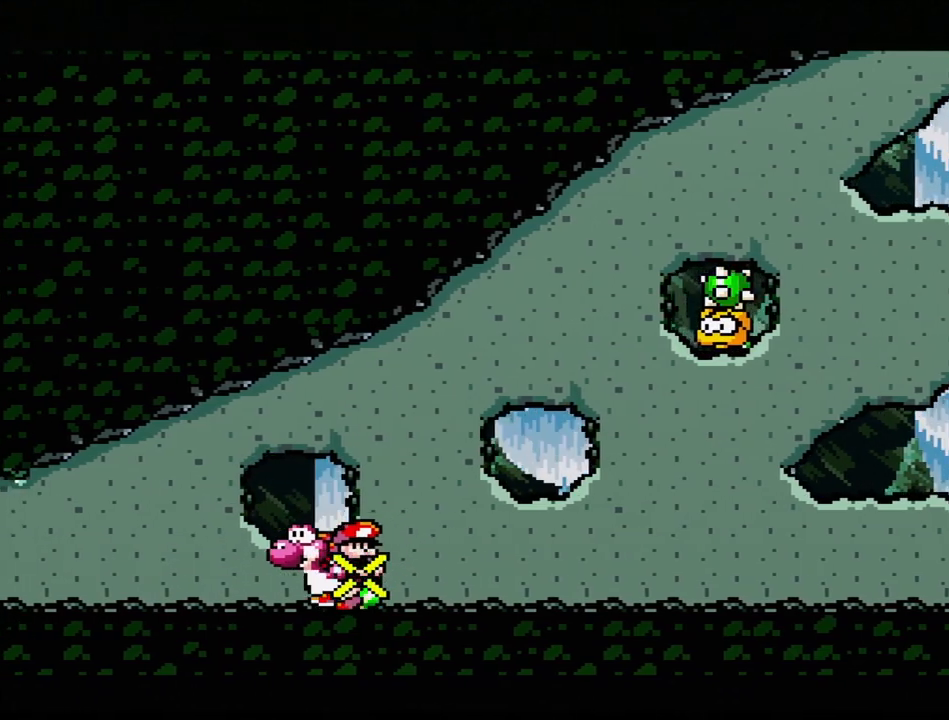
{"buttons": ["DPAD_LEFT"], "events": [[33, "DPAD_LEFT", "up"], [200, "DPAD_RIGHT", "down"], [217, "DPAD_RIGHT", "up"], [450, "DPAD_LEFT", "down"]]}
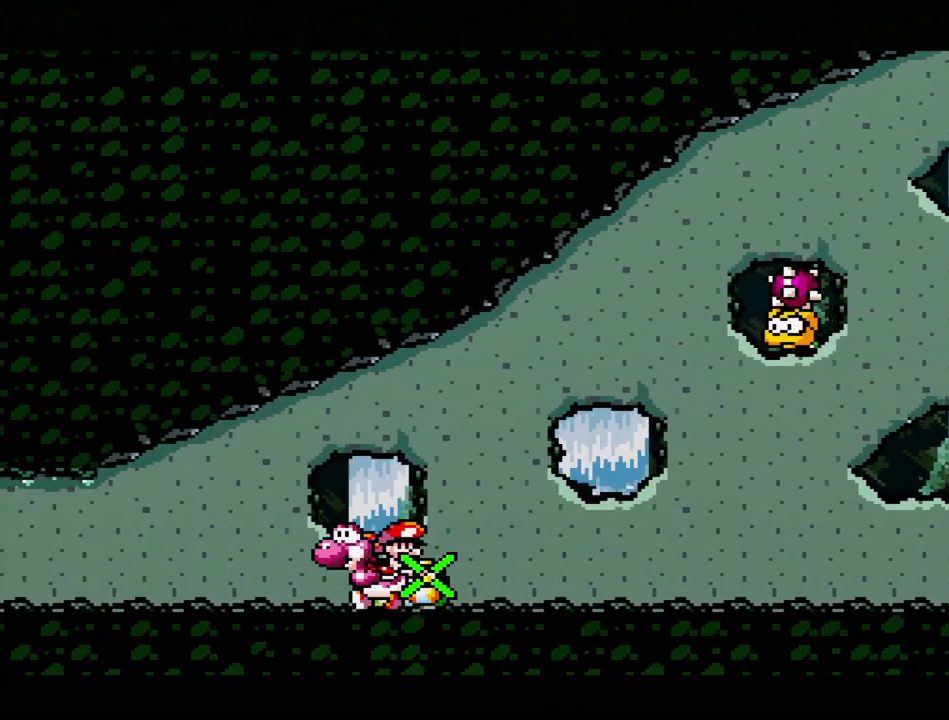
{"buttons": [], "events": [[467, "DPAD_LEFT", "up"]]}
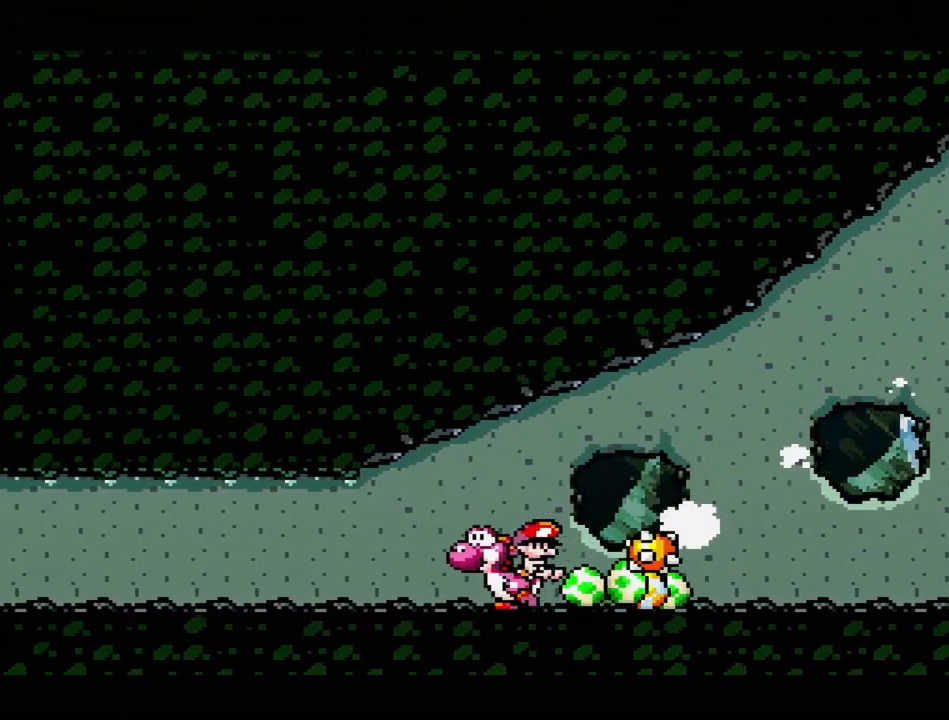
{"buttons": ["B", "DPAD_RIGHT"], "events": [[17, "B", "down"], [17, "DPAD_RIGHT", "down"]]}
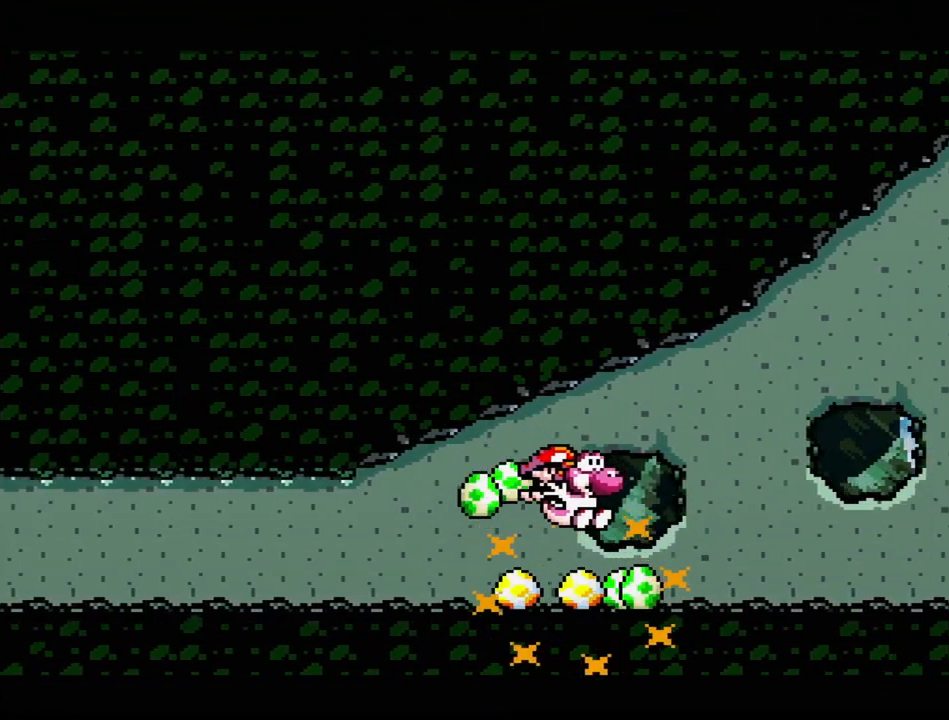
{"buttons": ["DPAD_RIGHT"], "events": [[117, "B", "up"]]}
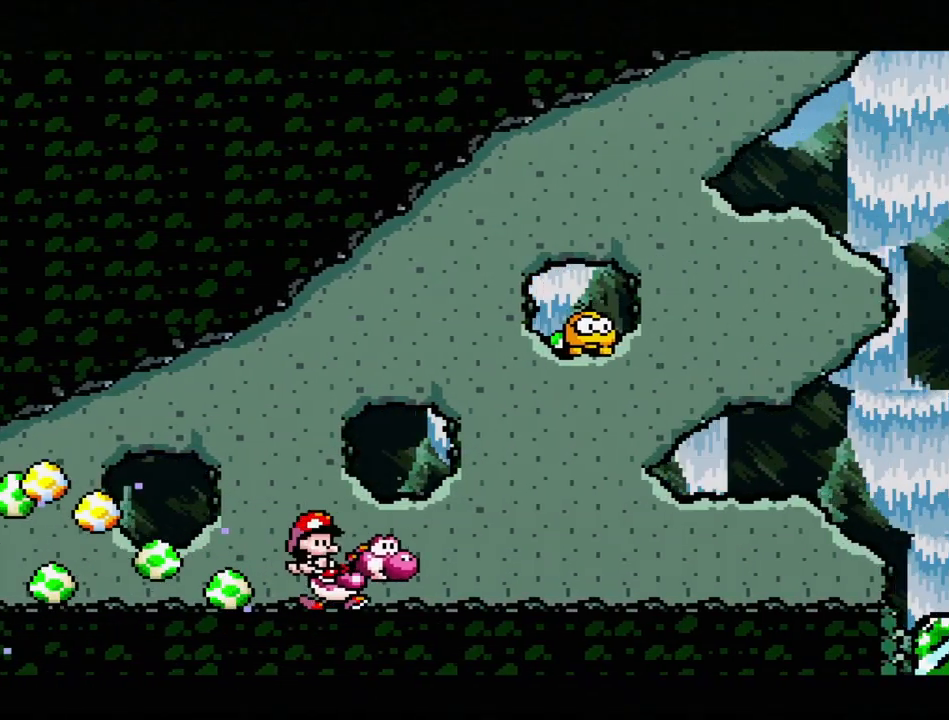
{"buttons": [], "events": [[117, "B", "down"], [150, "DPAD_UP", "down"], [167, "DPAD_RIGHT", "up"], [183, "Y", "down"], [200, "DPAD_LEFT", "down"], [217, "B", "up"], [300, "Y", "up"], [383, "DPAD_LEFT", "up"], [383, "DPAD_UP", "up"]]}
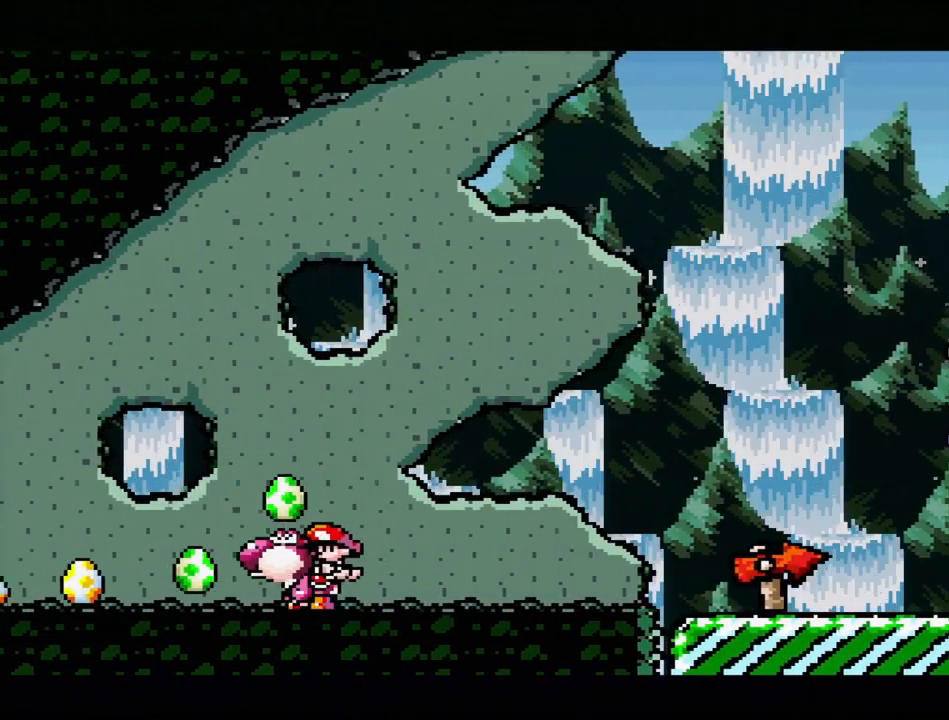
{"buttons": ["DPAD_RIGHT"], "events": [[133, "DPAD_DOWN", "down"], [250, "DPAD_DOWN", "up"], [400, "DPAD_RIGHT", "down"]]}
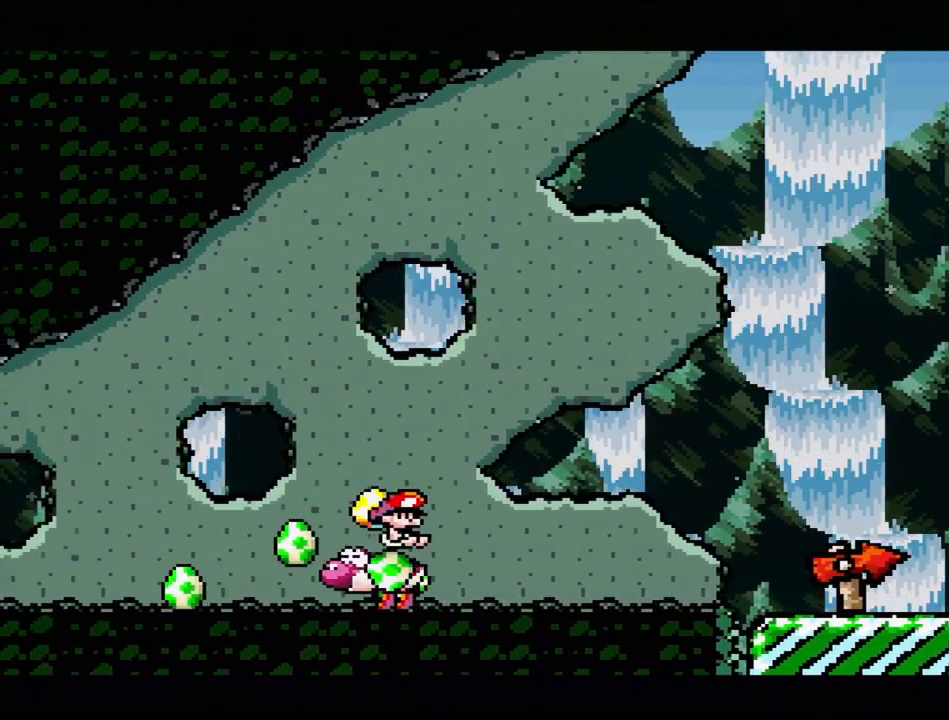
{"buttons": ["DPAD_RIGHT"], "events": []}
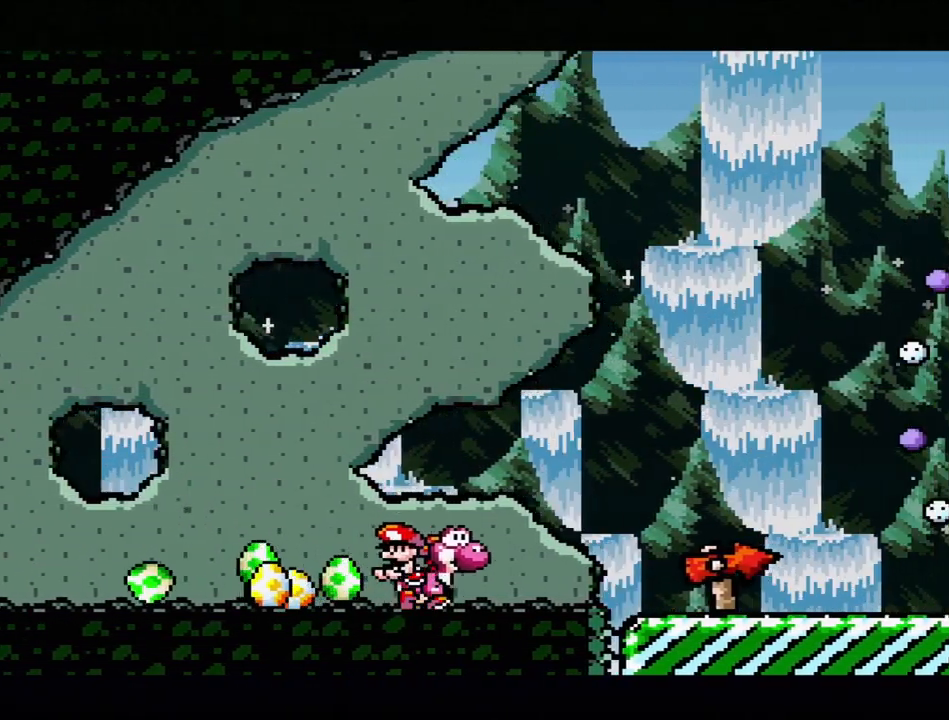
{"buttons": ["DPAD_RIGHT"], "events": [[233, "DPAD_RIGHT", "up"], [417, "DPAD_RIGHT", "down"]]}
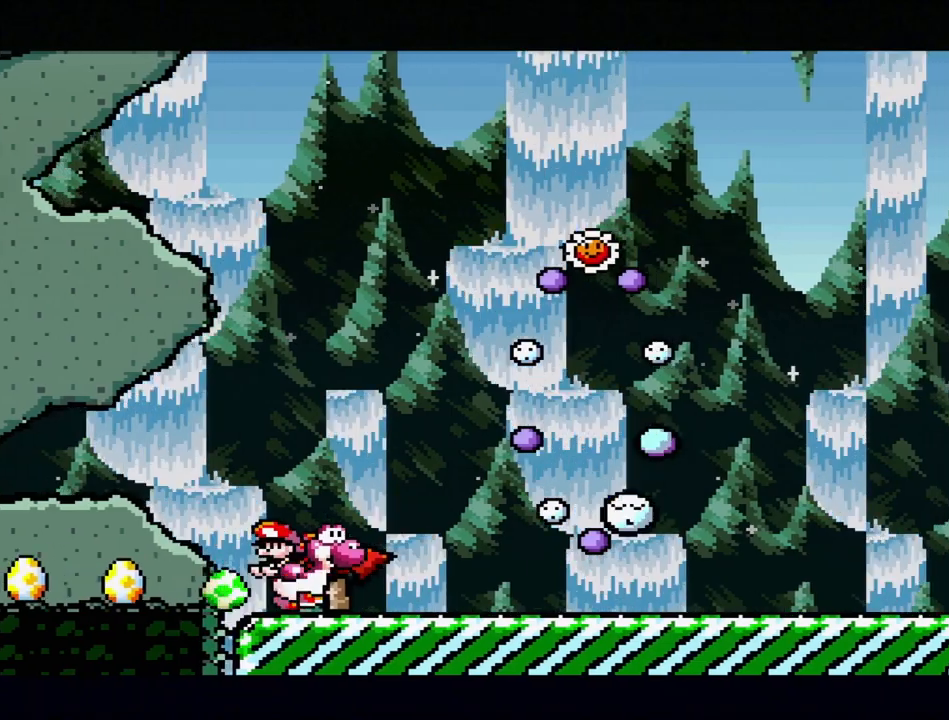
{"buttons": ["B", "DPAD_RIGHT"], "events": [[150, "B", "down"]]}
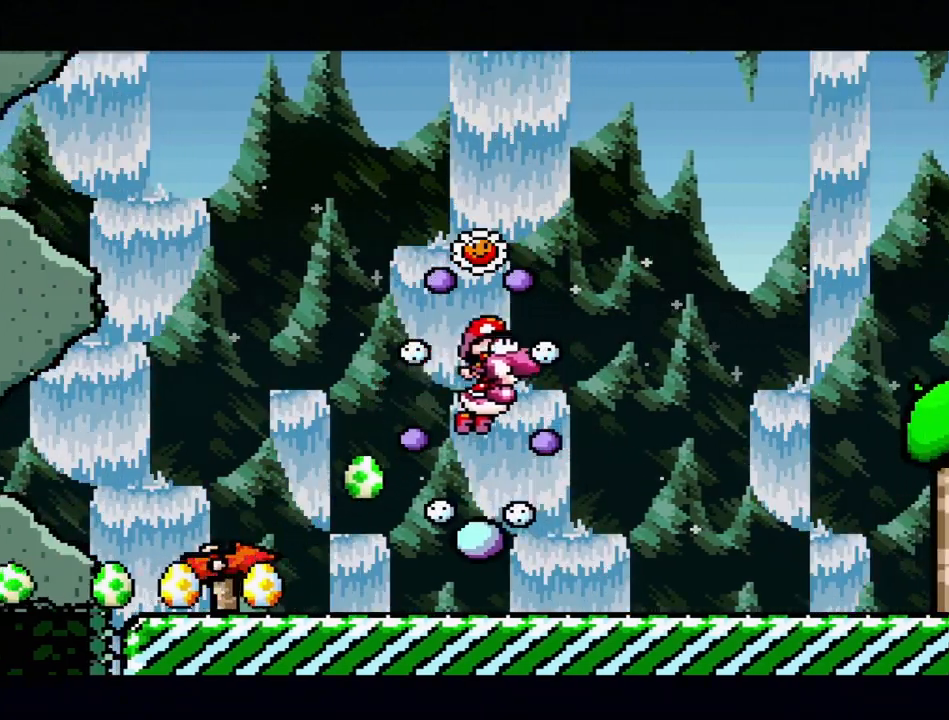
{"buttons": [], "events": [[100, "B", "up"], [117, "DPAD_RIGHT", "up"]]}